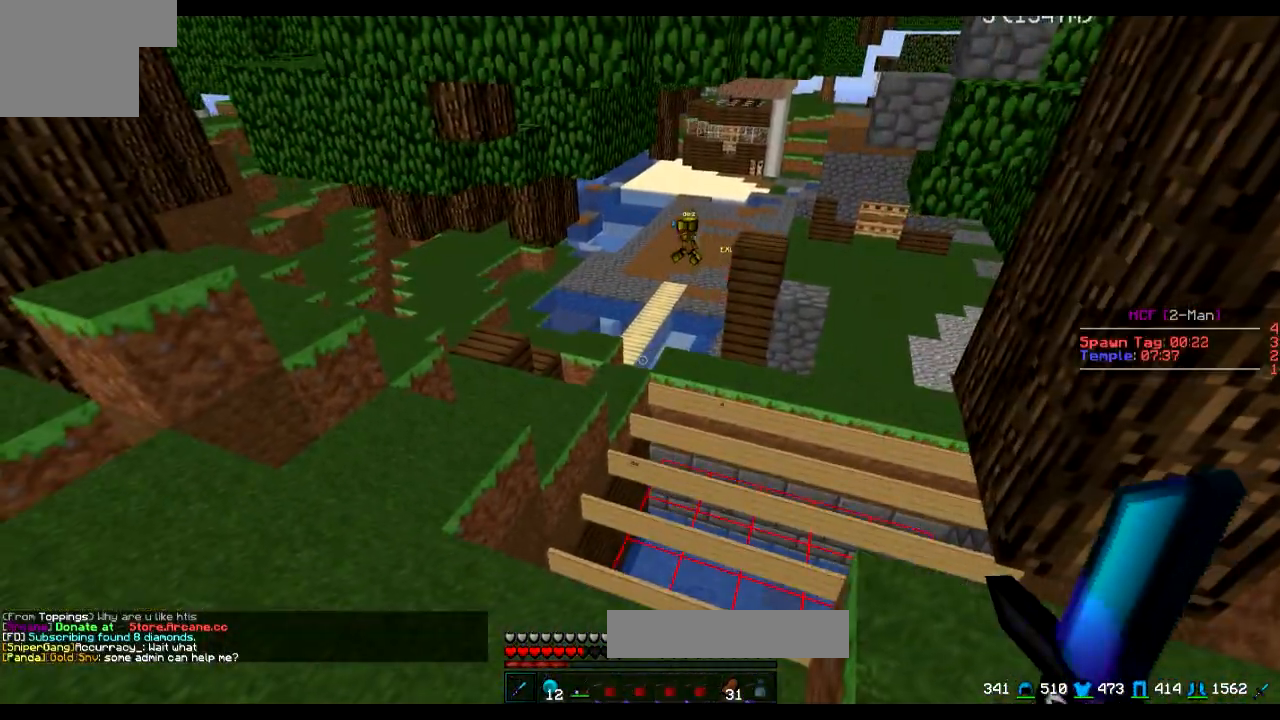
Gameplay with keyboard; each line is a JSON object with the keys held at the frame after it. "events" lists presses ("down") and releases ("up") of "a", "d", "s" and "w" between this image and that frame as [ms after this image, input, new state], when the widget could be followed in between. No other keys are recorded. Mouse input is not recorded.
{"keys": ["w"], "events": [[84, "a", "down"], [84, "w", "down"], [434, "a", "up"]]}
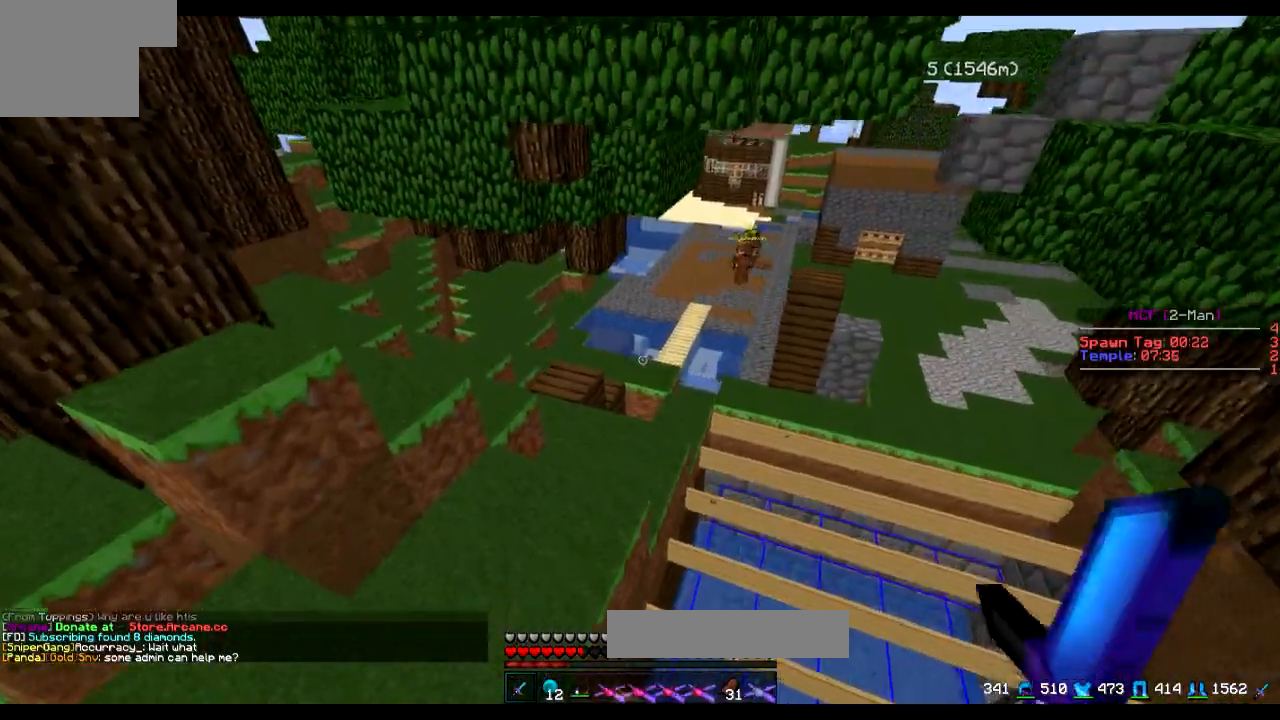
{"keys": ["w"], "events": []}
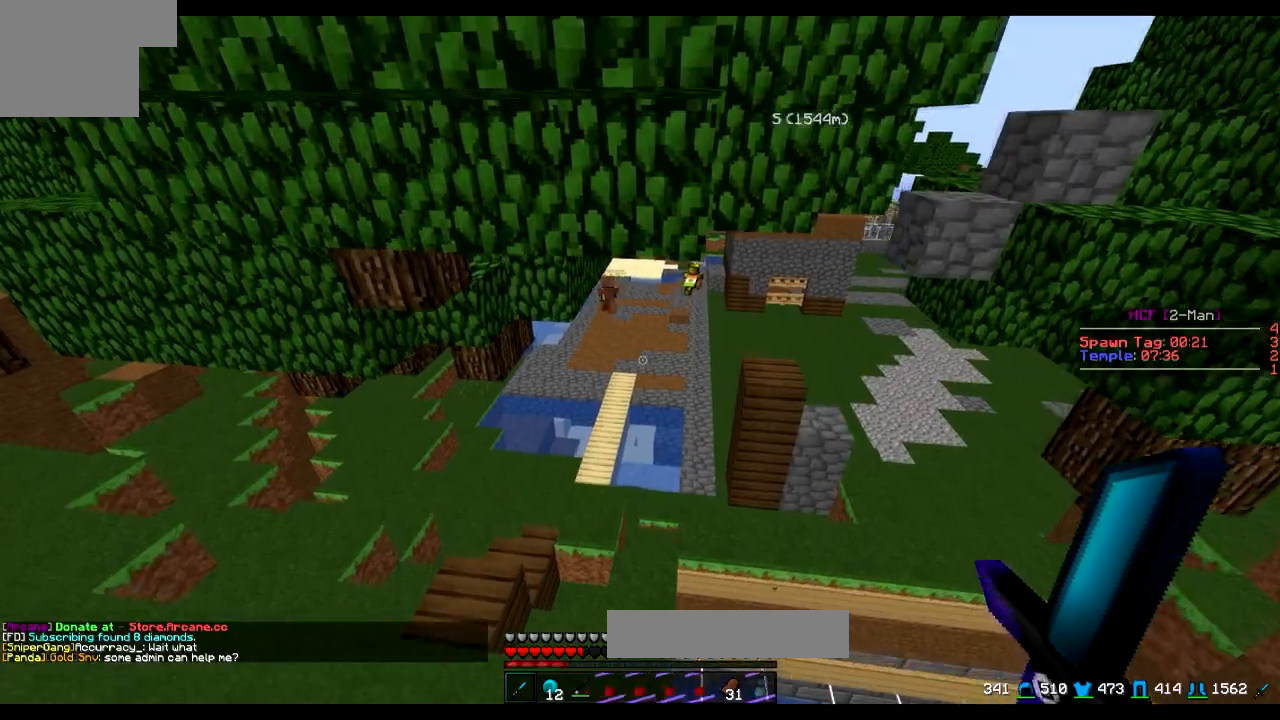
{"keys": ["w"], "events": []}
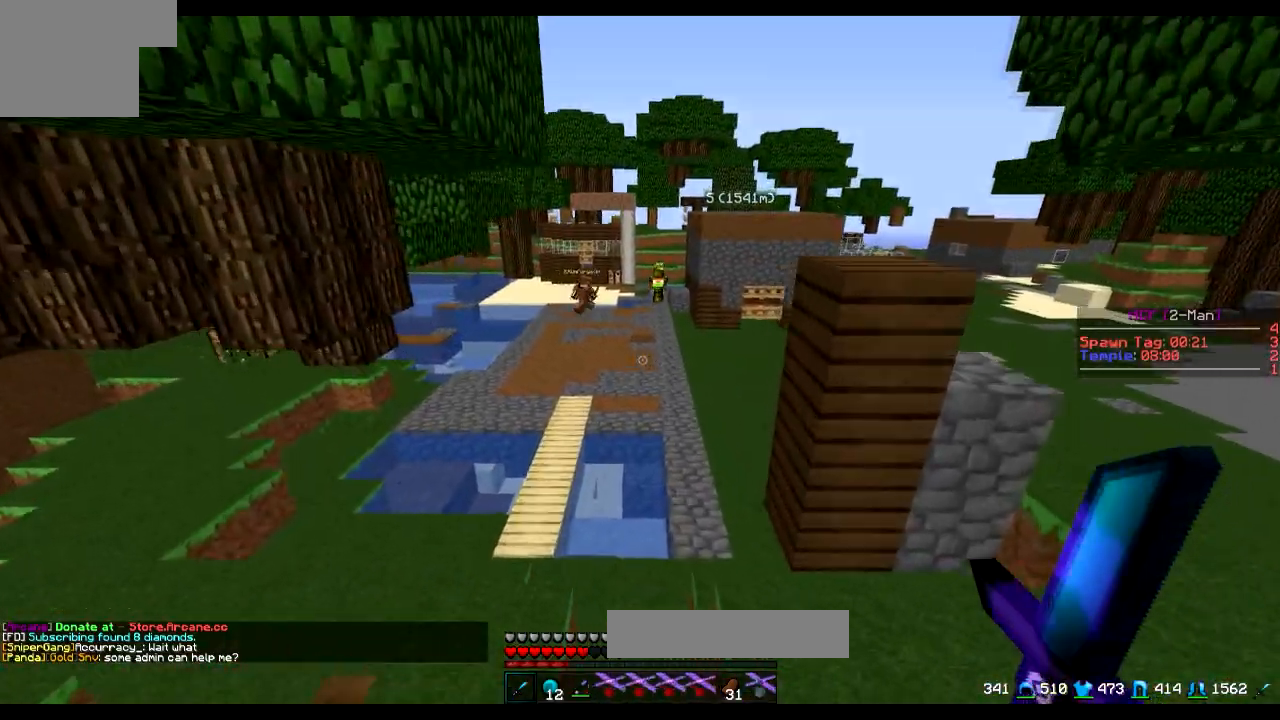
{"keys": ["w"], "events": []}
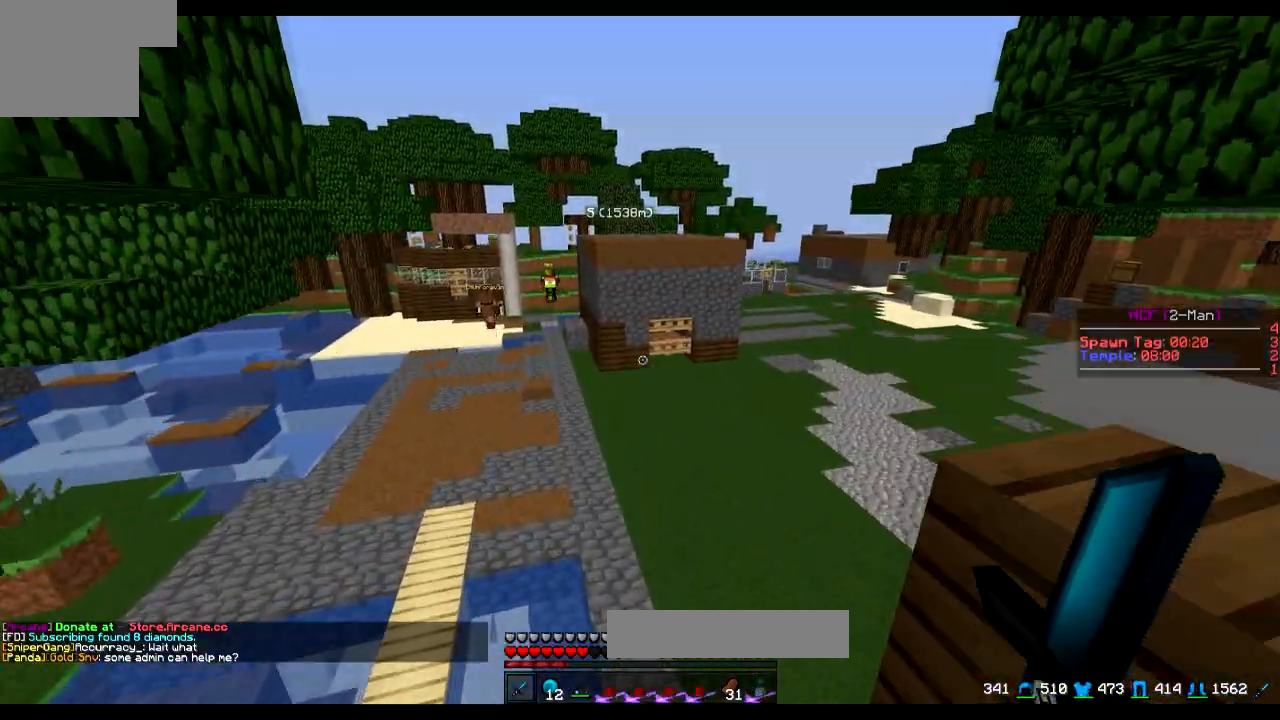
{"keys": ["w"], "events": []}
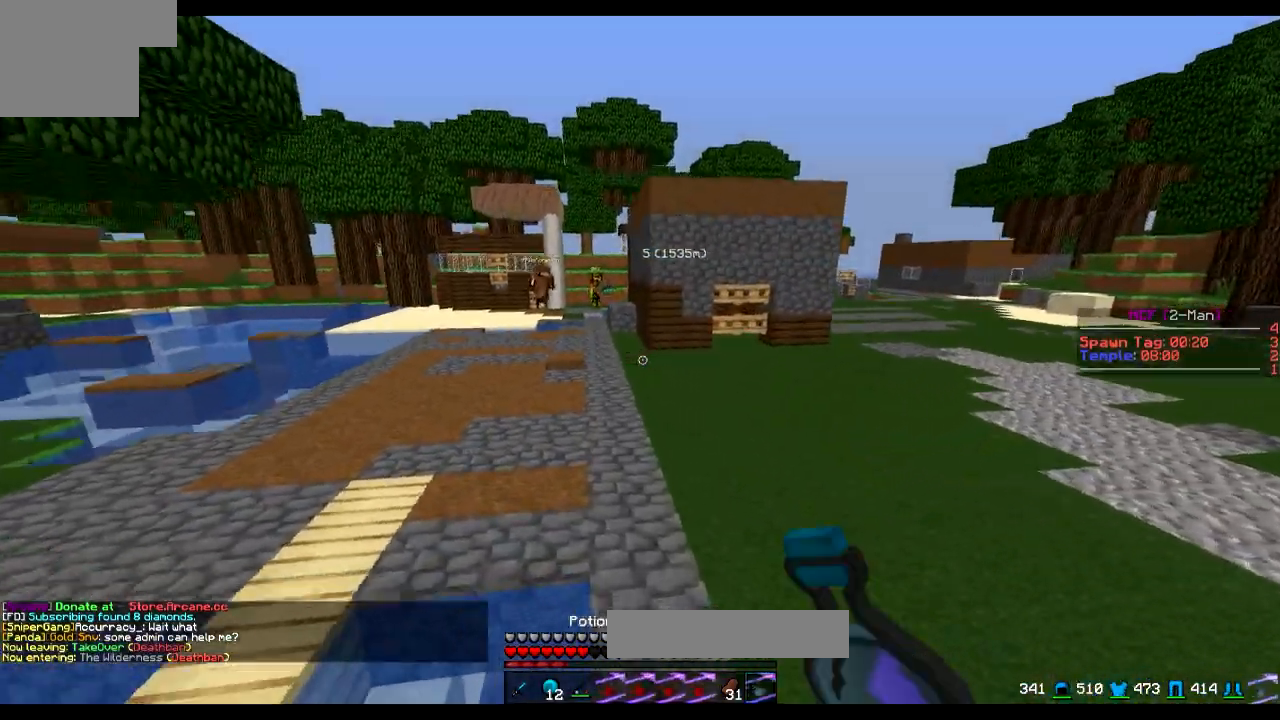
{"keys": ["w"], "events": []}
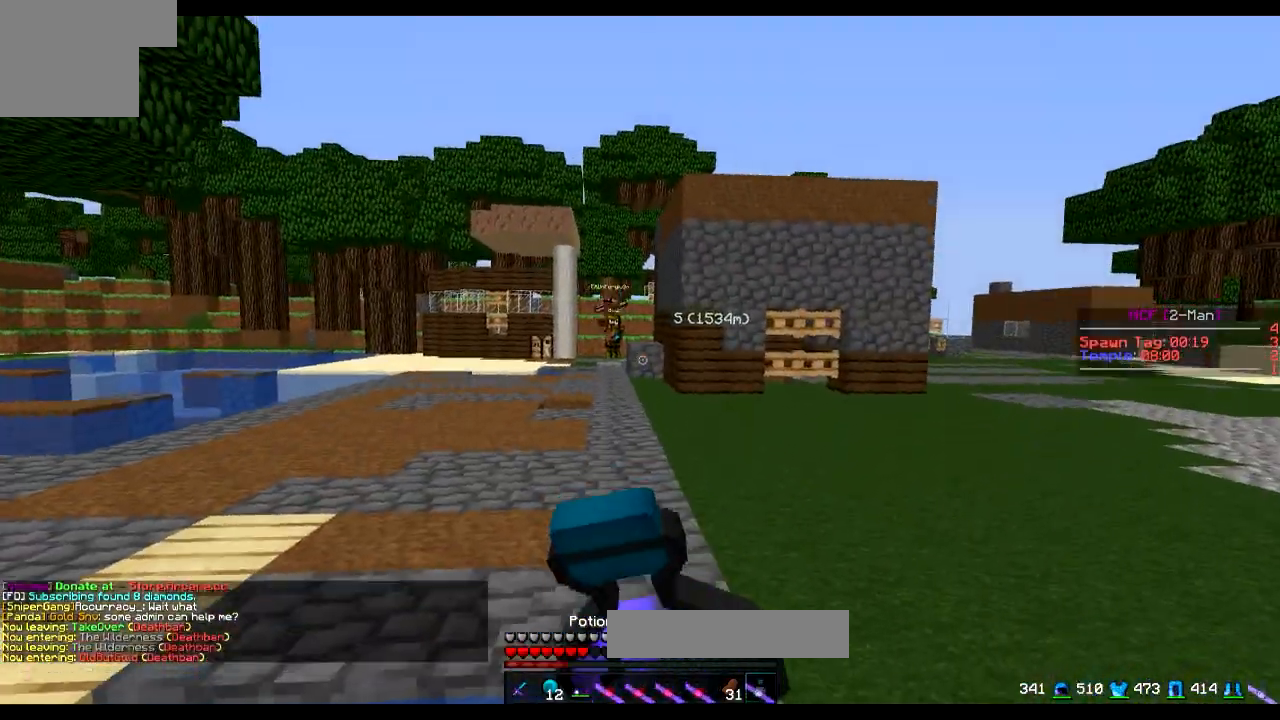
{"keys": ["w"], "events": []}
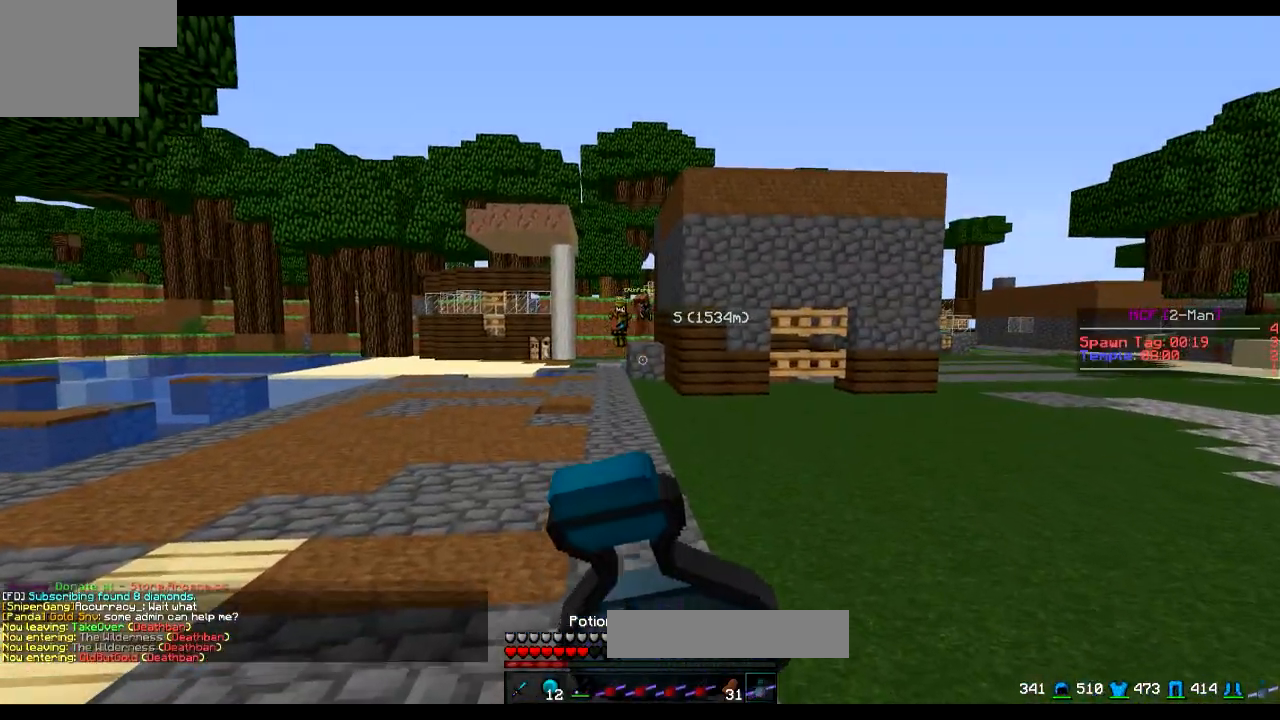
{"keys": ["w"], "events": []}
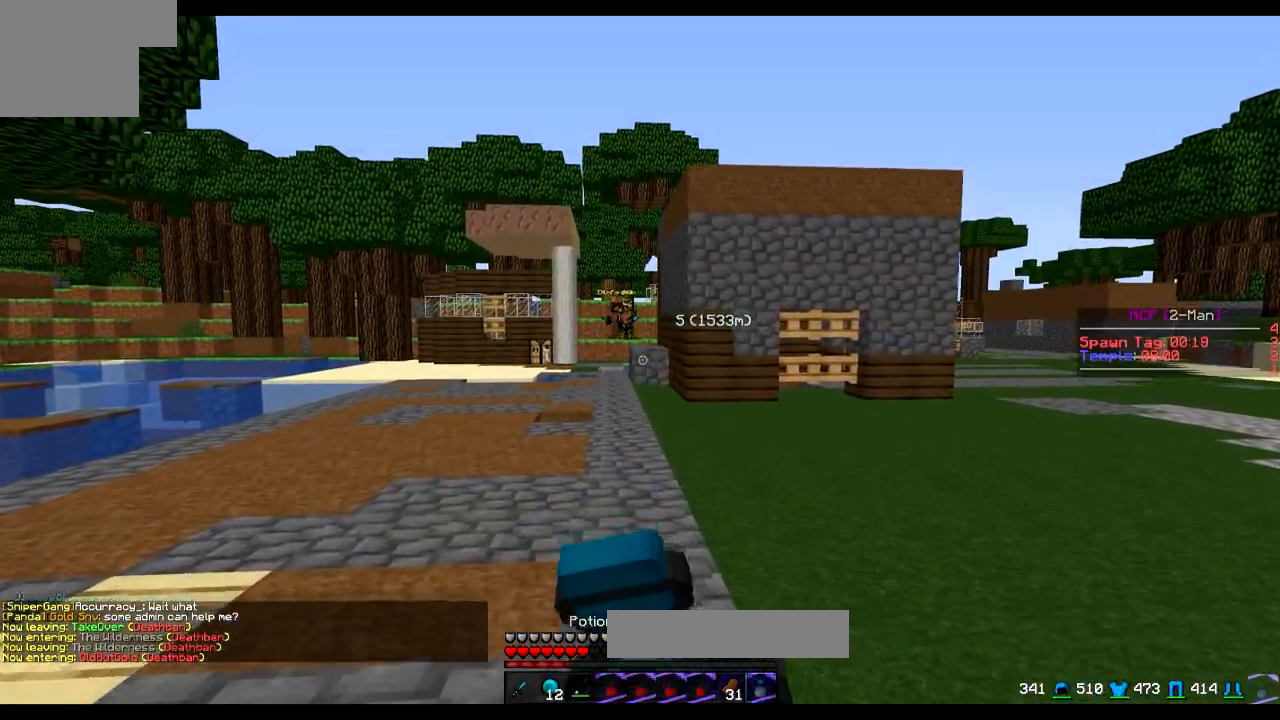
{"keys": ["w"], "events": []}
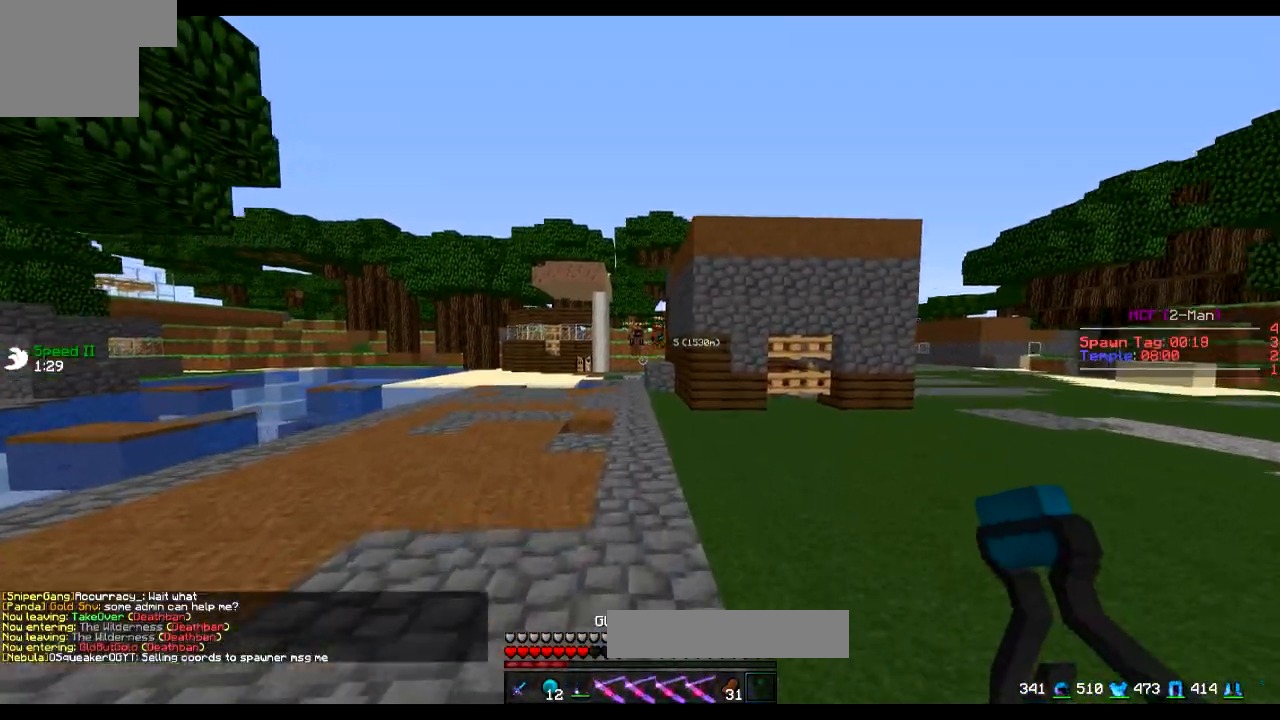
{"keys": ["w"], "events": []}
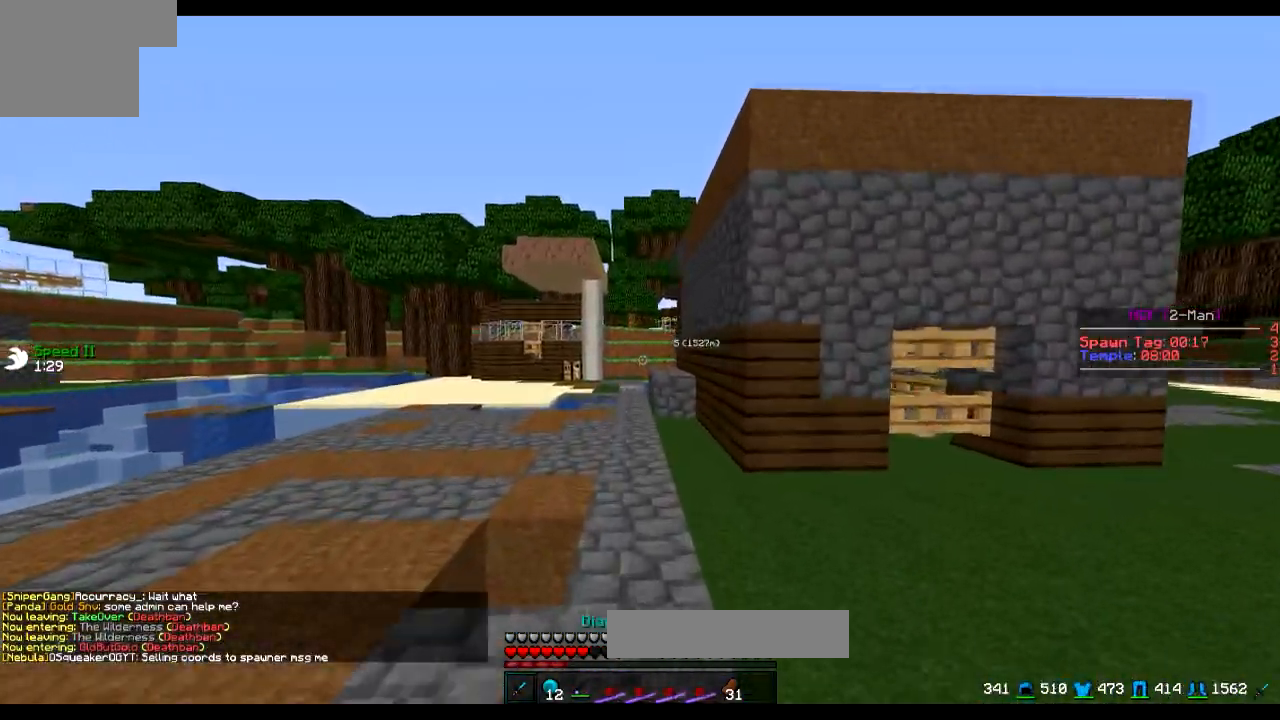
{"keys": ["a", "w"], "events": [[417, "a", "down"]]}
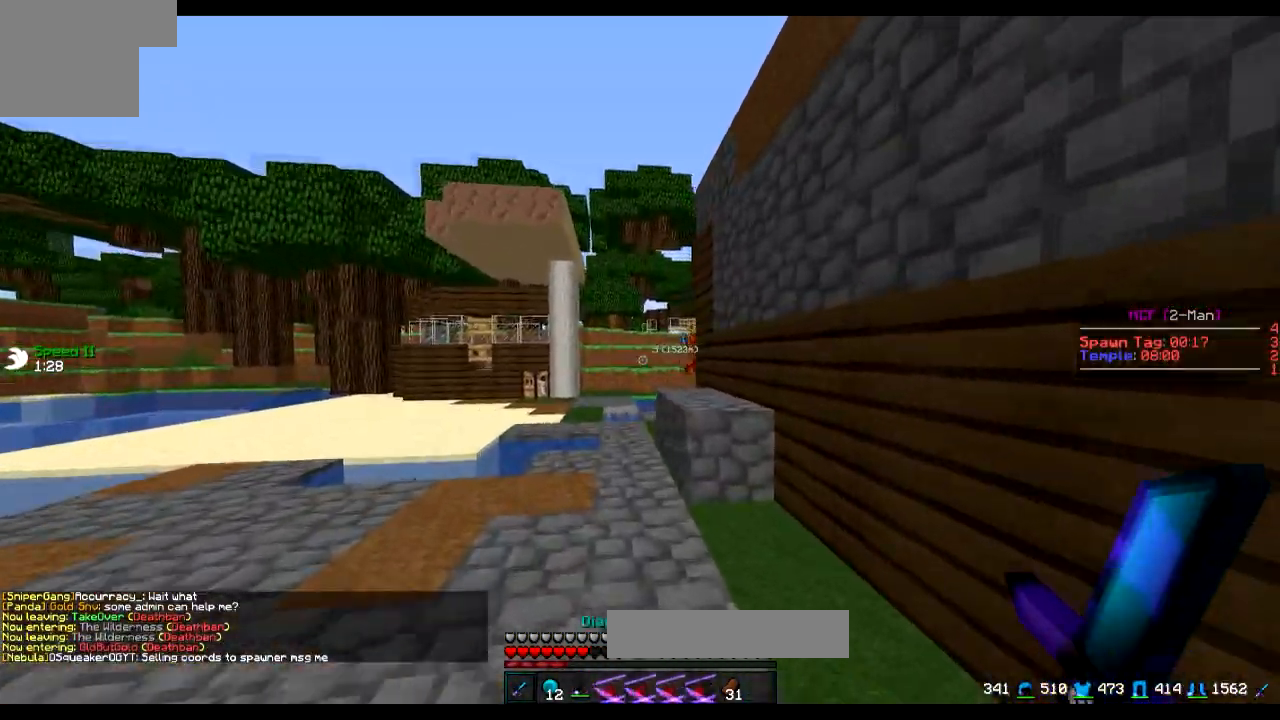
{"keys": ["w"], "events": [[67, "a", "up"], [400, "a", "down"], [467, "a", "up"]]}
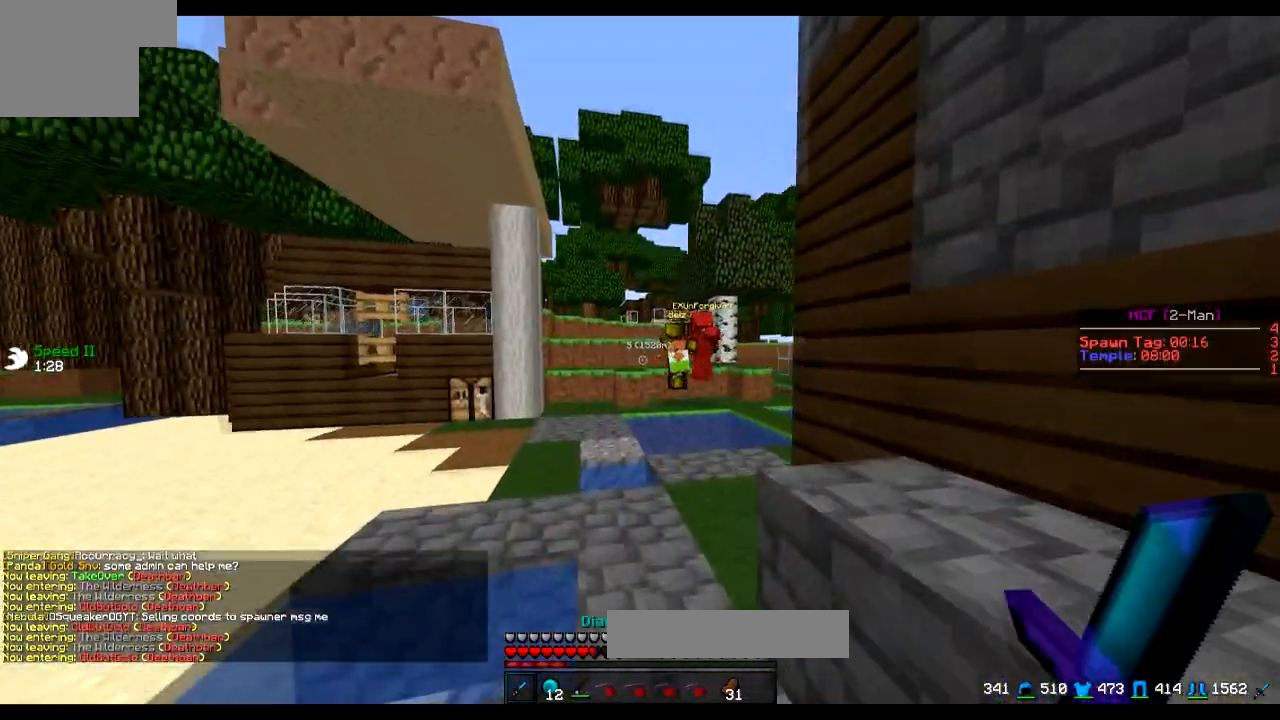
{"keys": ["a", "w"], "events": [[467, "a", "down"]]}
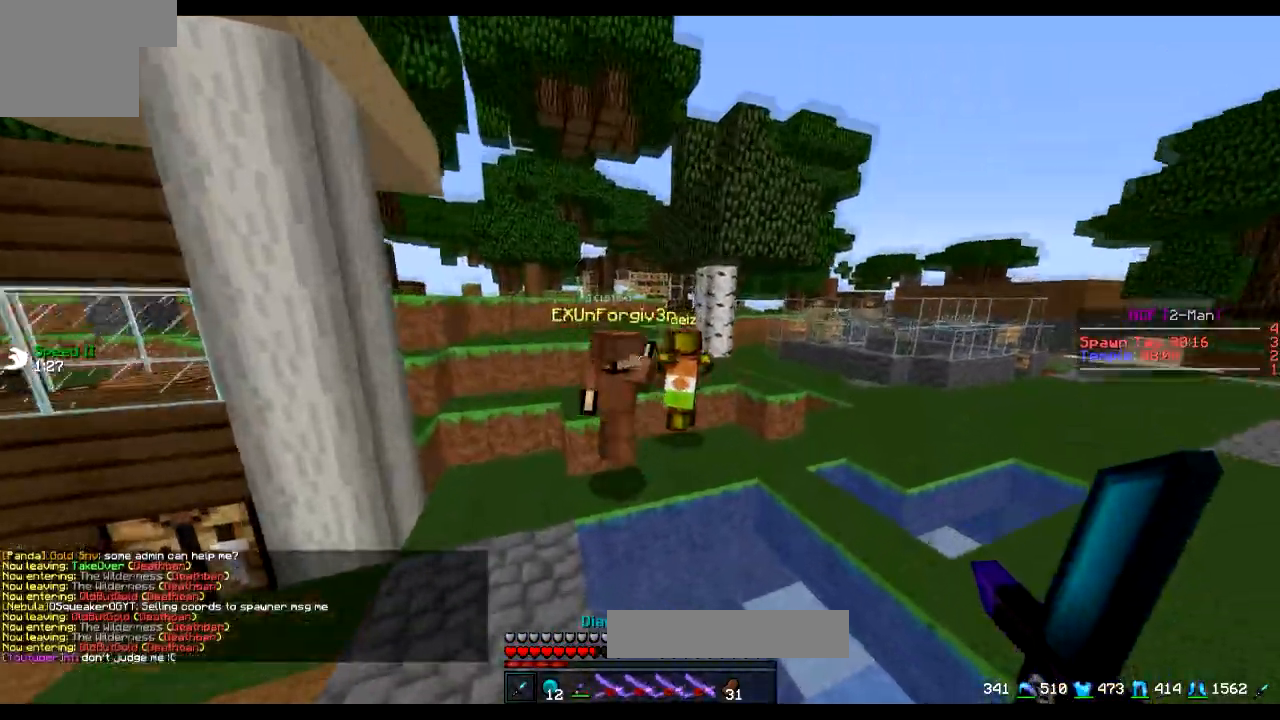
{"keys": ["w"], "events": [[250, "a", "up"], [417, "w", "up"], [501, "w", "down"]]}
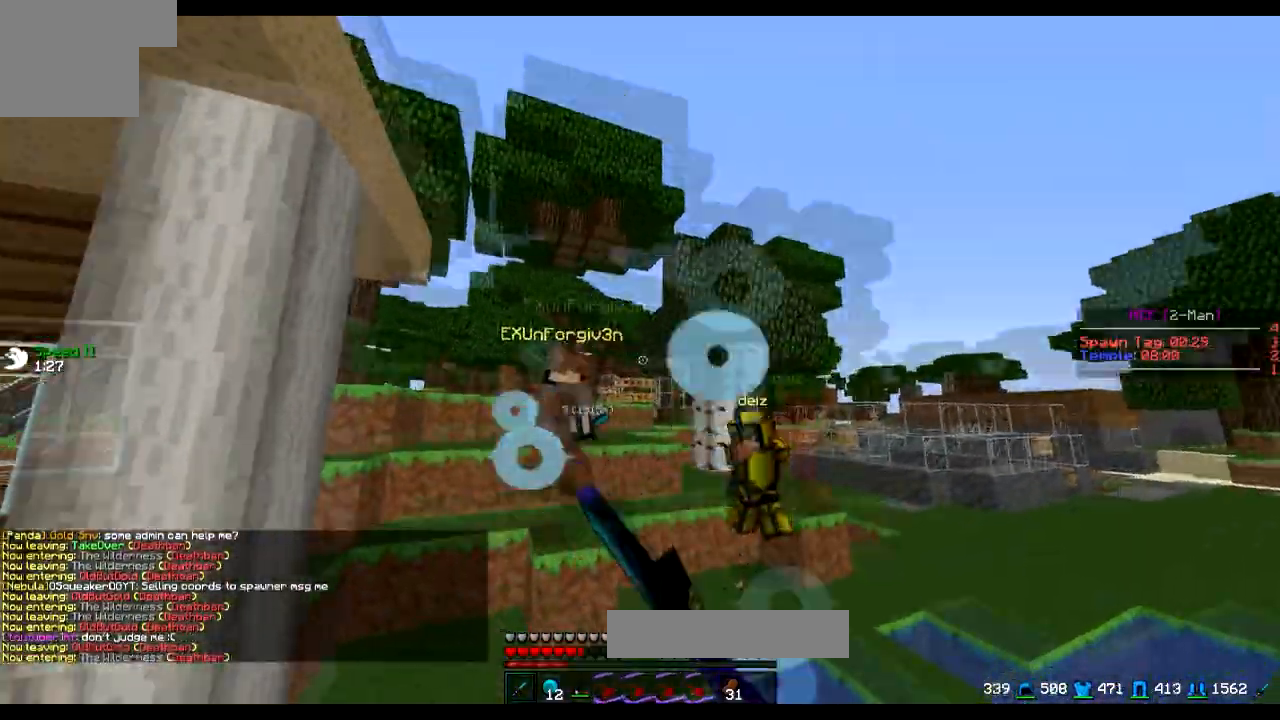
{"keys": ["w"], "events": []}
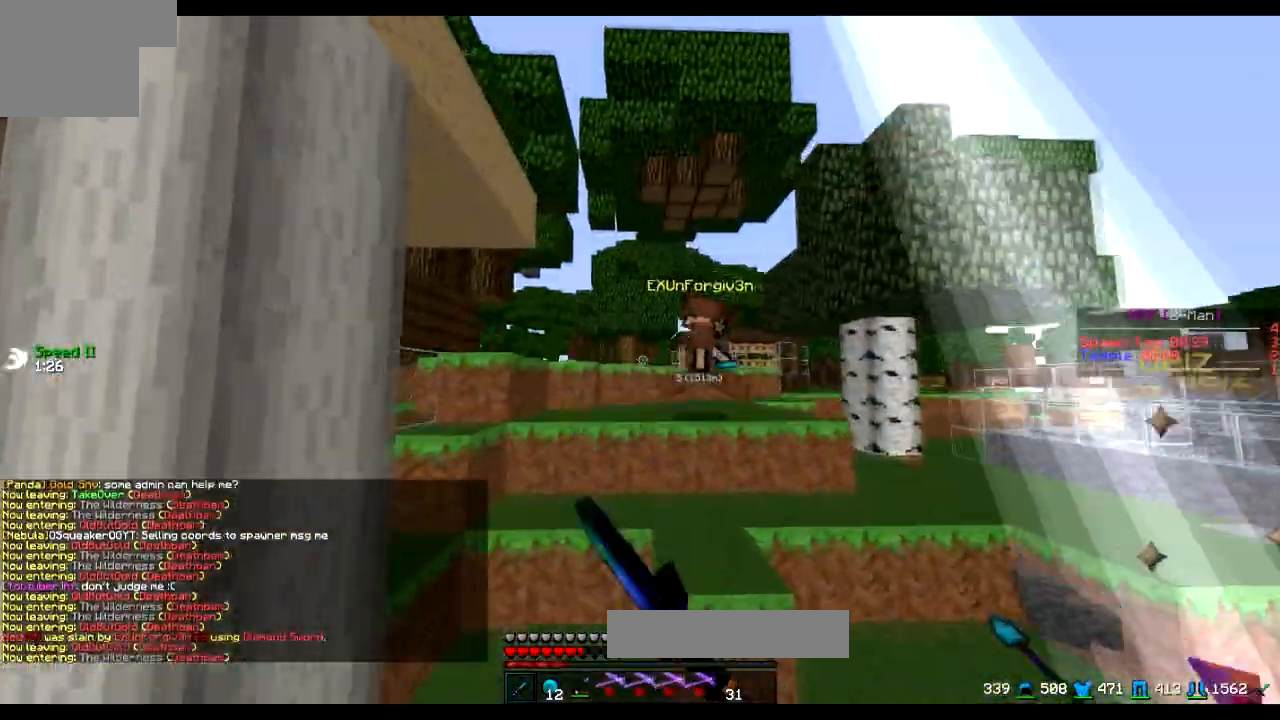
{"keys": ["d", "w"], "events": [[450, "d", "down"]]}
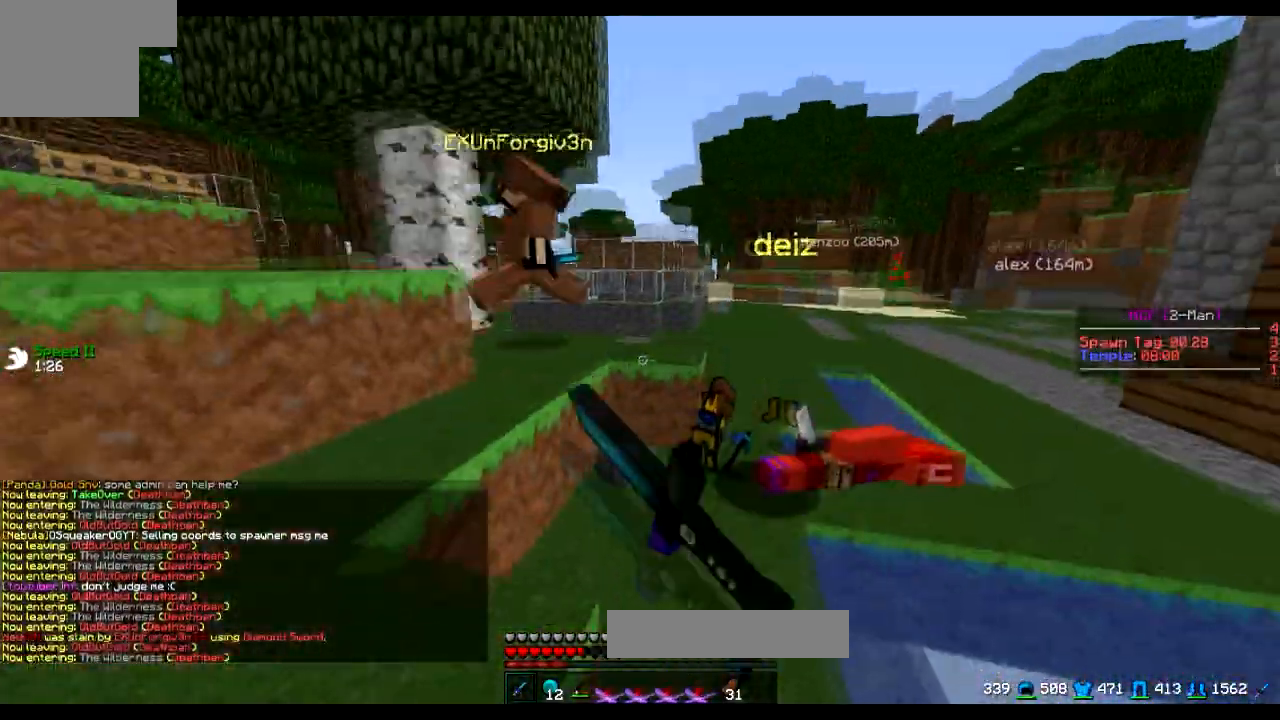
{"keys": ["w"], "events": [[166, "d", "up"]]}
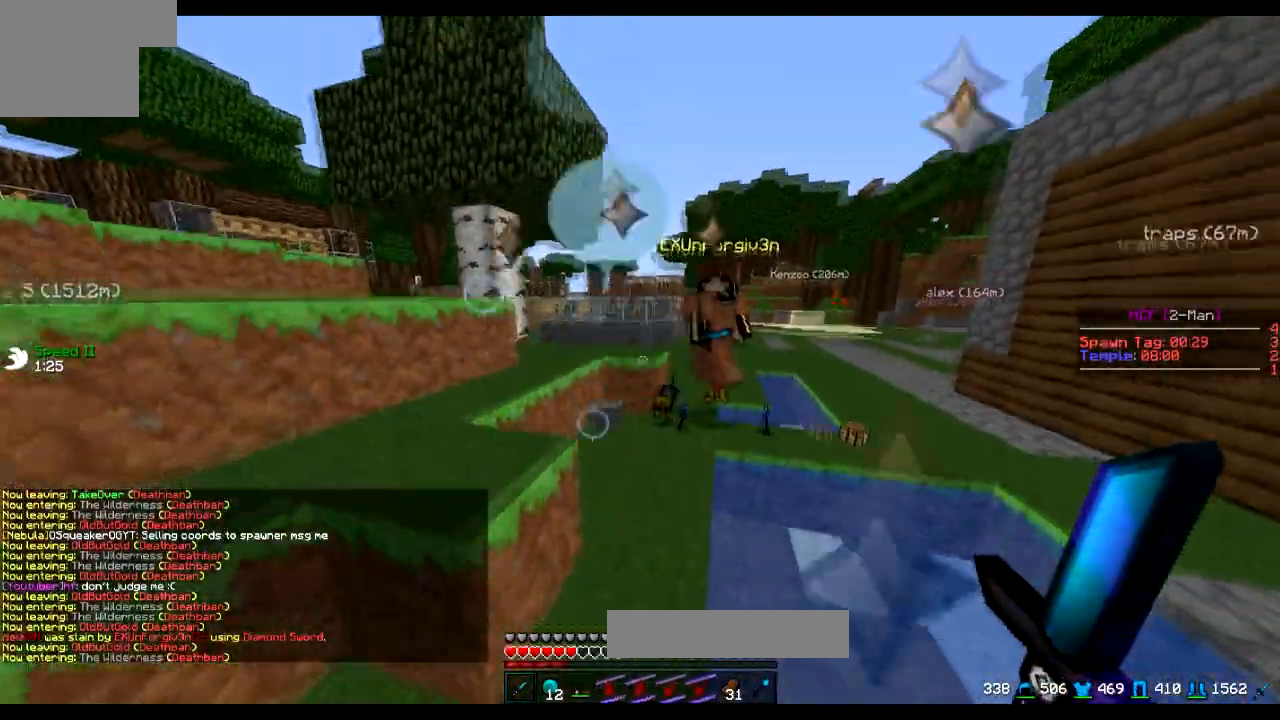
{"keys": ["w"], "events": []}
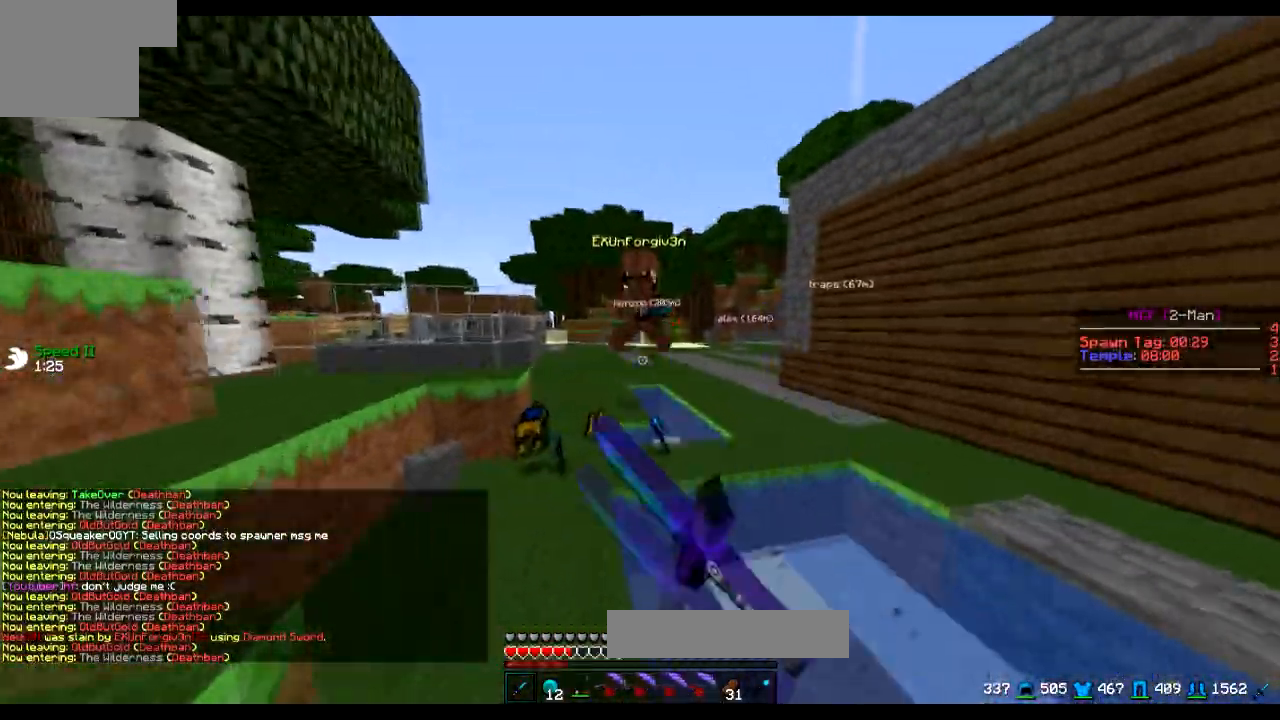
{"keys": ["w"], "events": [[150, "a", "down"], [250, "a", "up"]]}
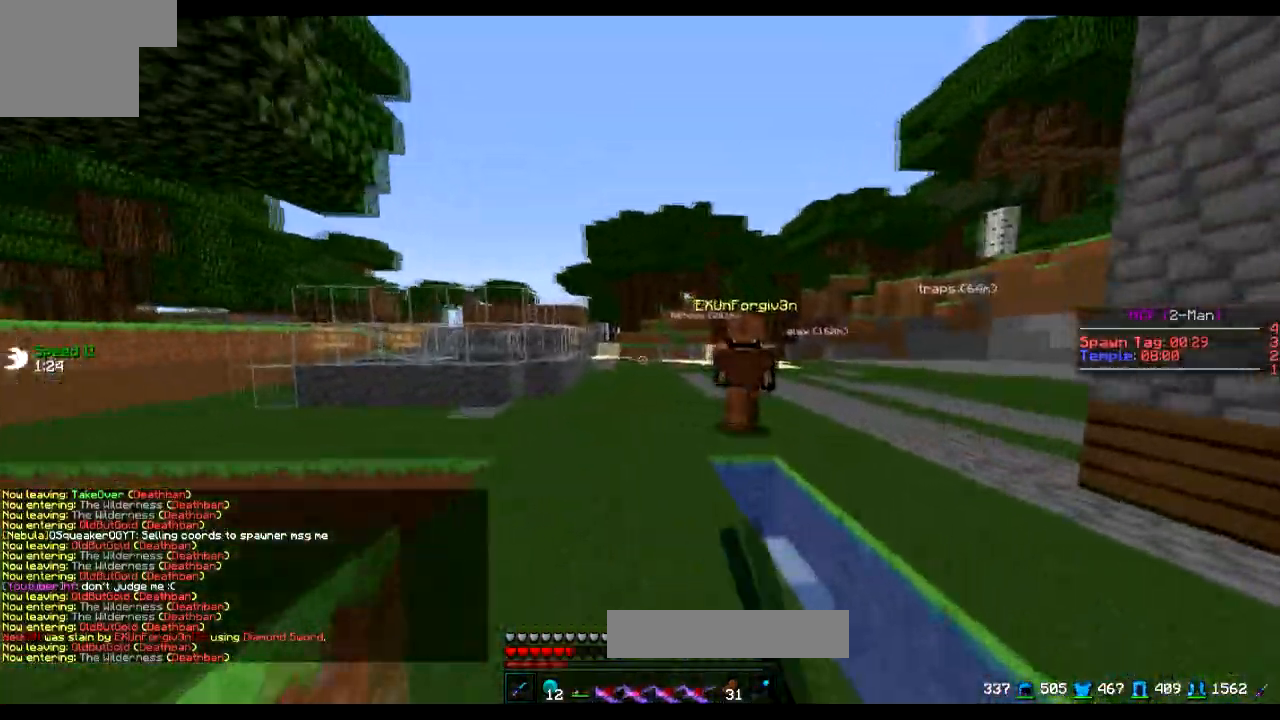
{"keys": ["w"], "events": []}
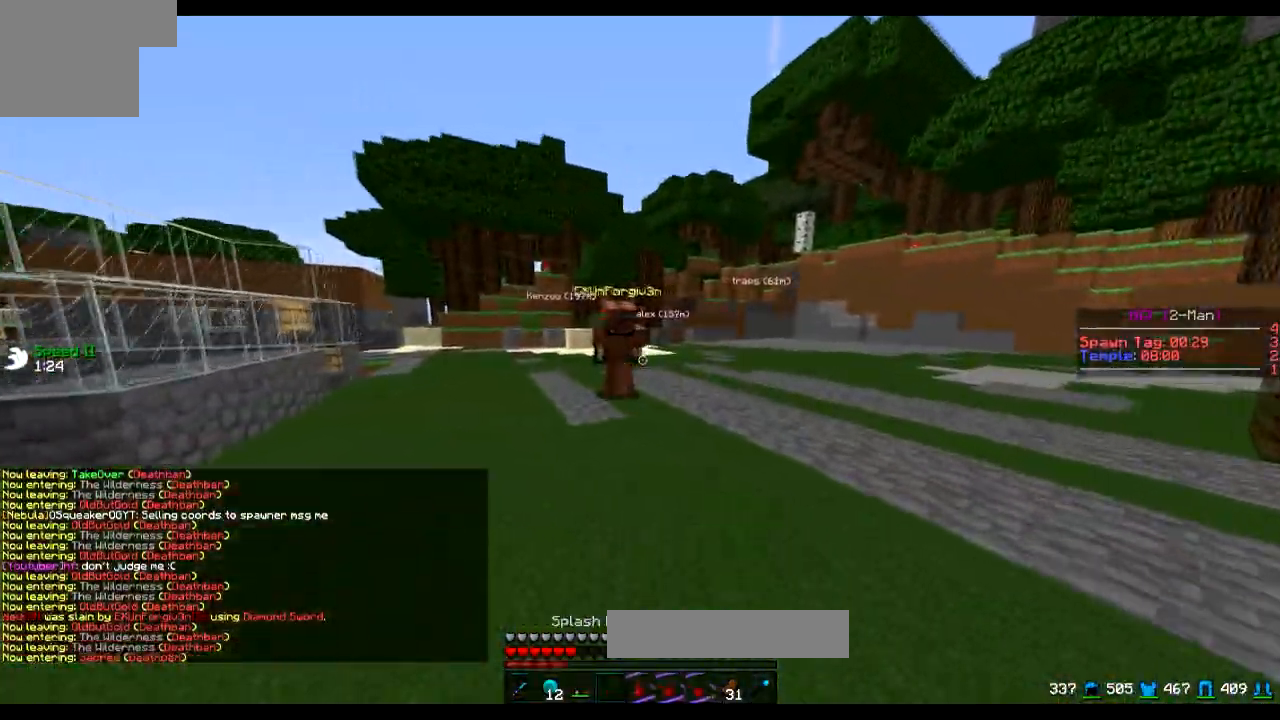
{"keys": ["w"], "events": []}
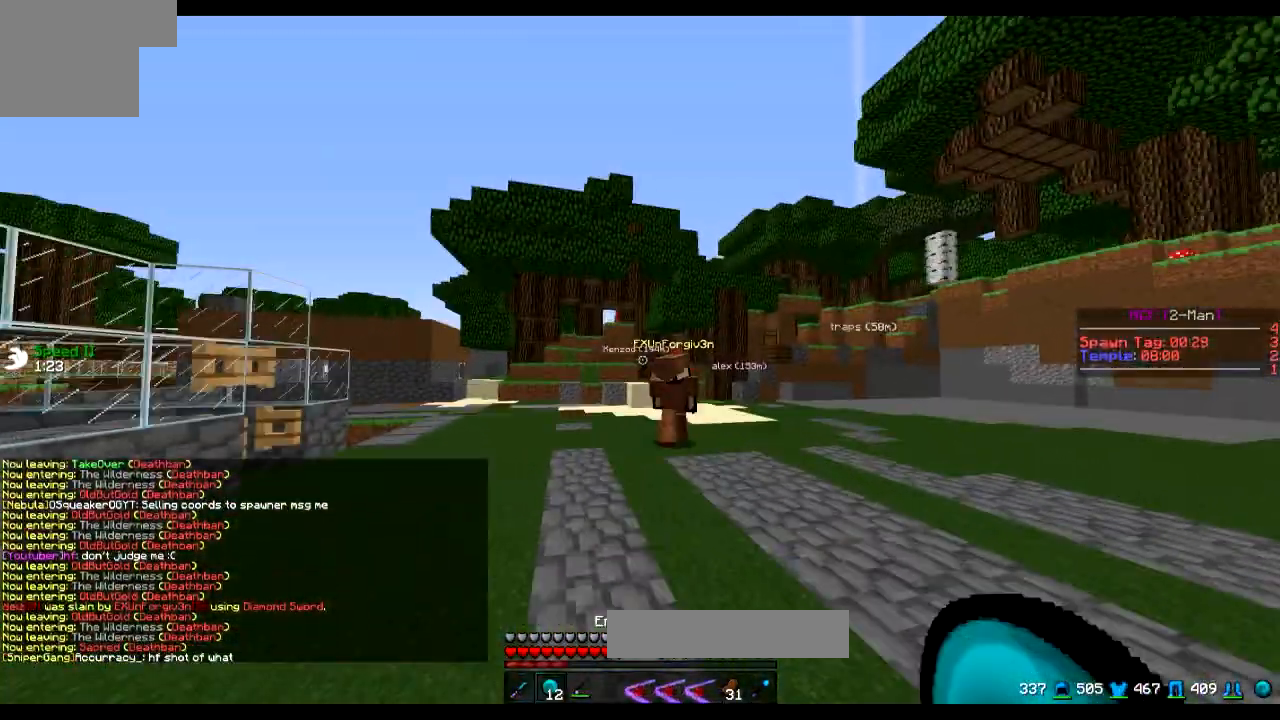
{"keys": ["d", "w"], "events": [[284, "d", "down"]]}
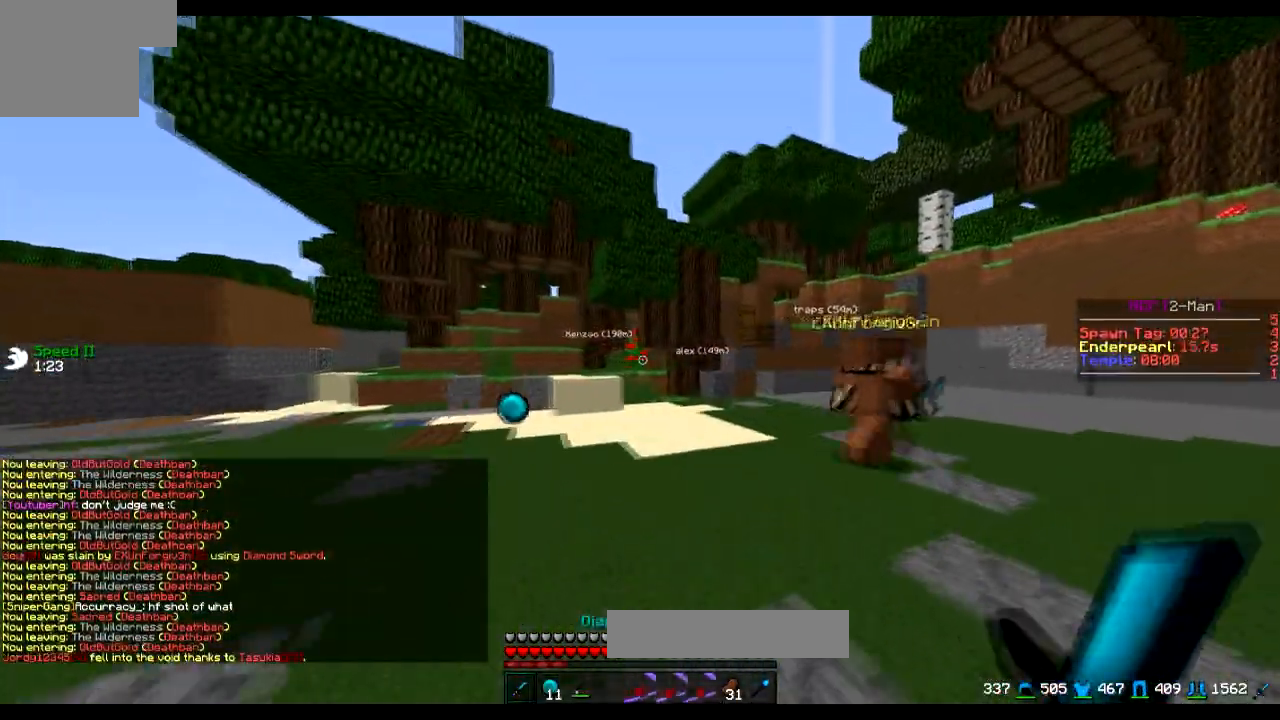
{"keys": ["d", "w"], "events": []}
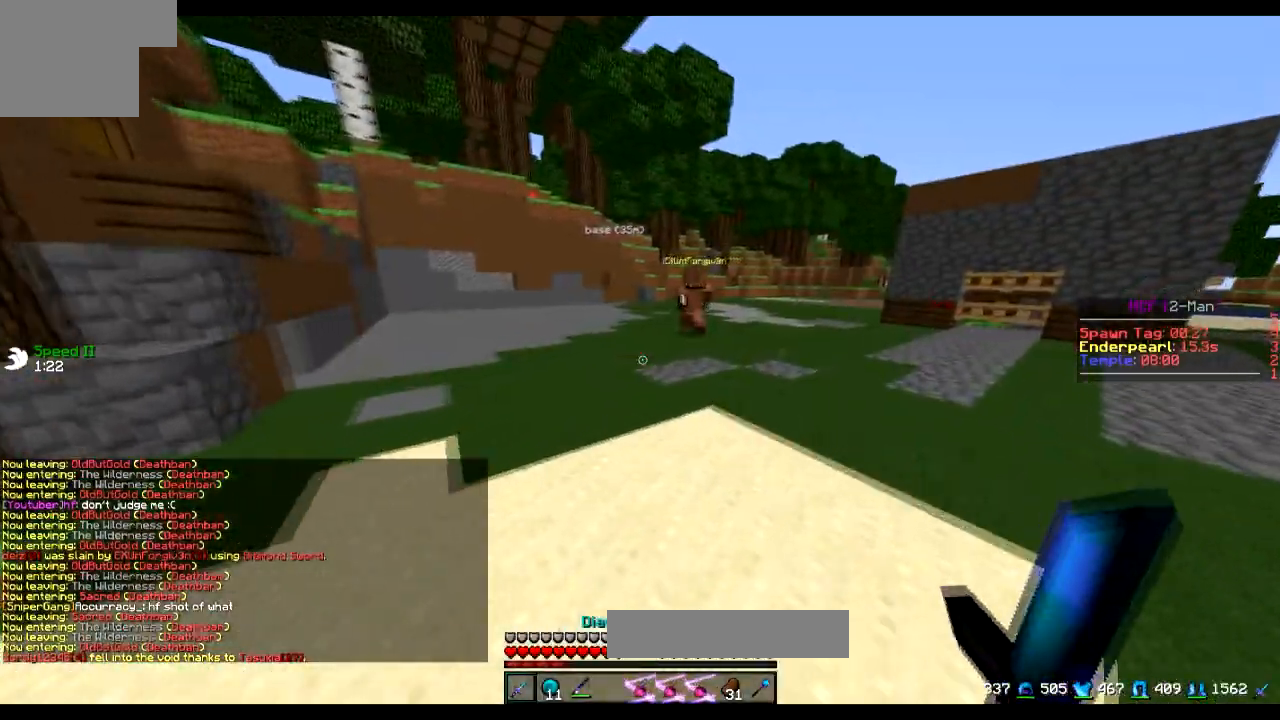
{"keys": ["w"], "events": [[184, "d", "up"]]}
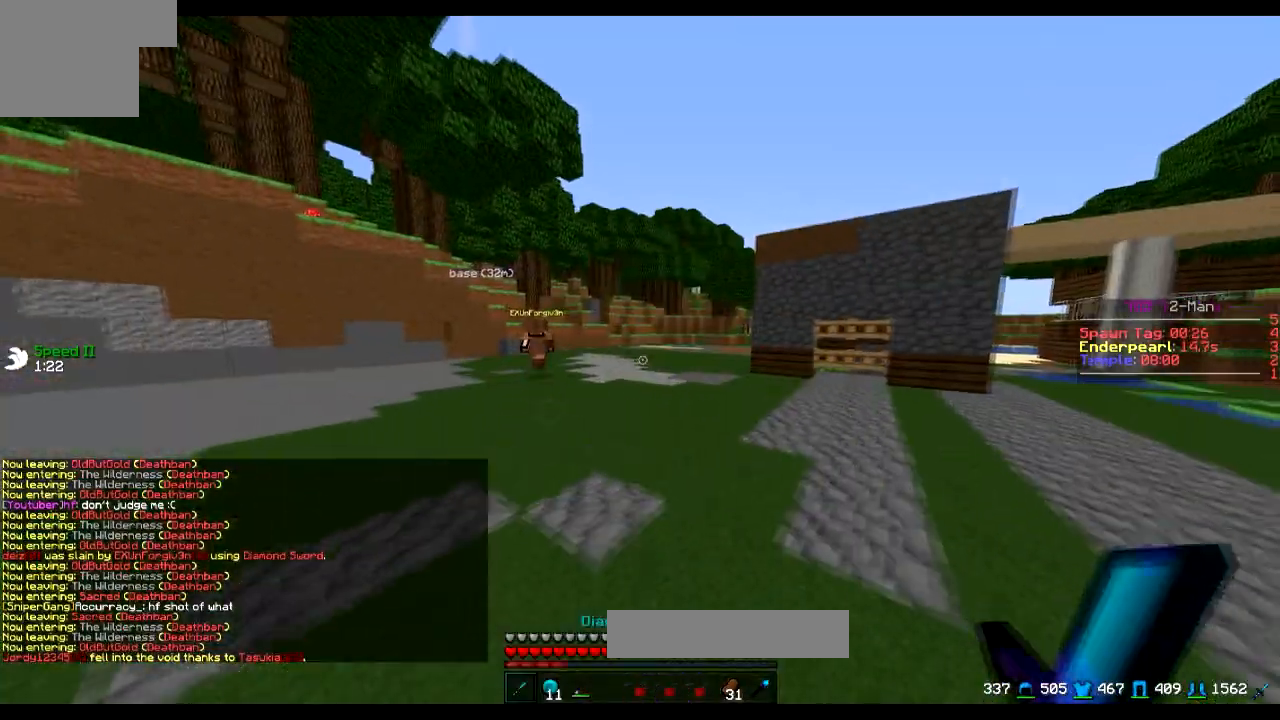
{"keys": ["w"], "events": []}
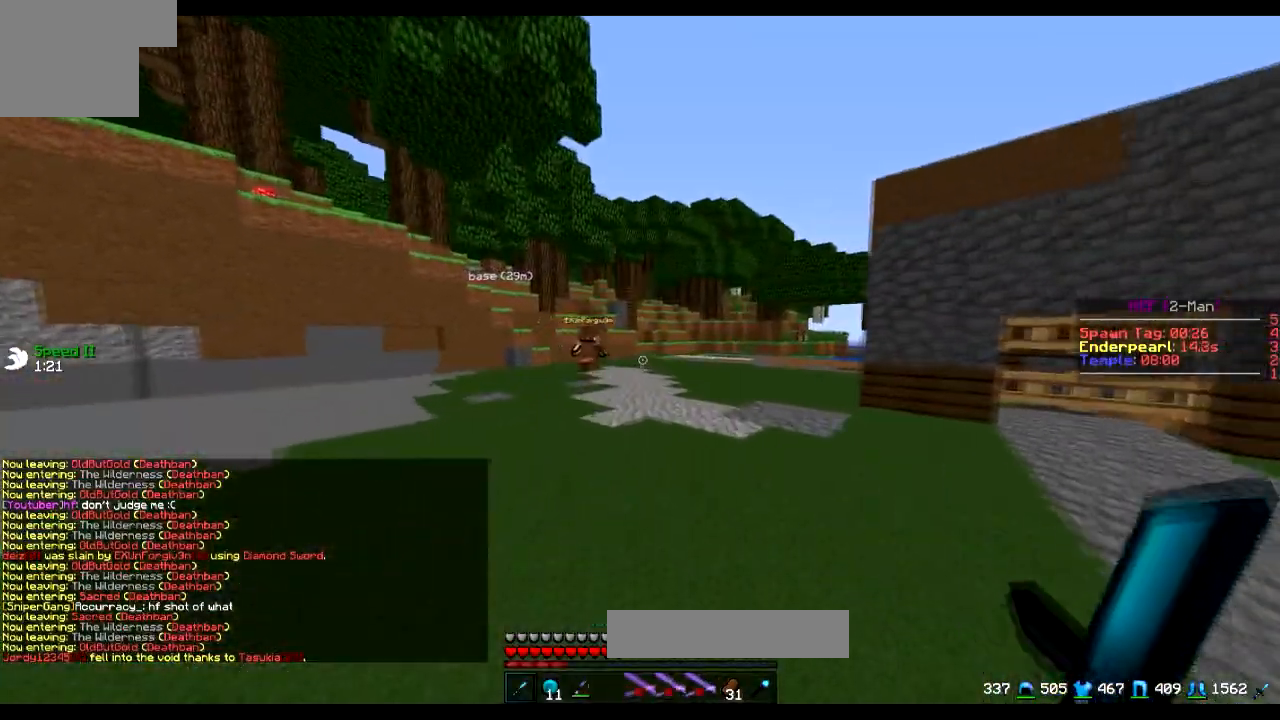
{"keys": ["w"], "events": []}
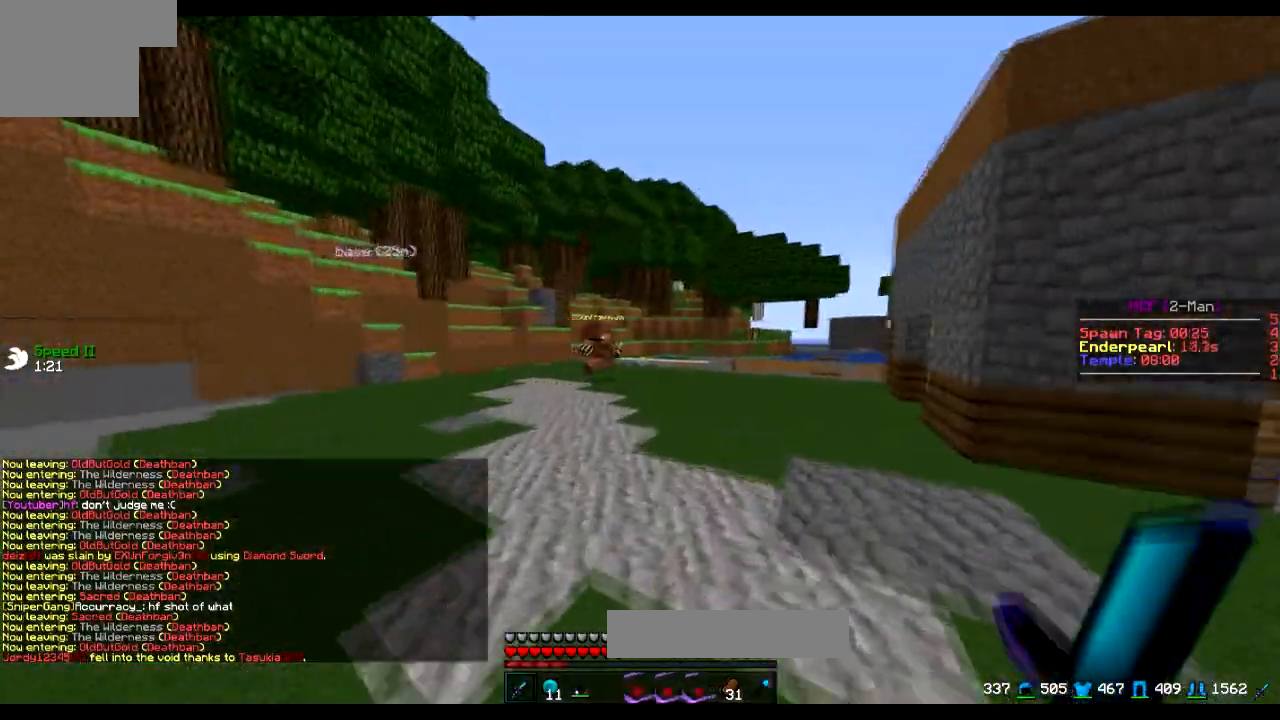
{"keys": ["d", "w"], "events": [[383, "d", "down"]]}
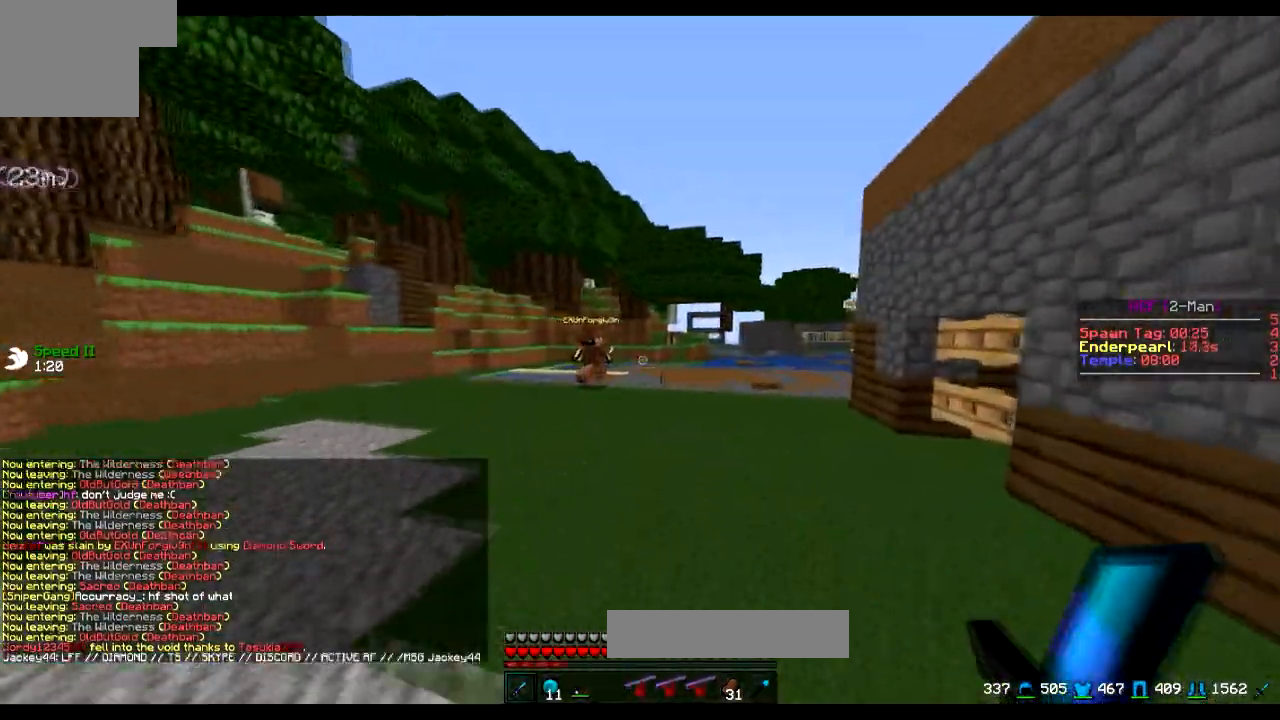
{"keys": ["w"], "events": [[83, "d", "up"]]}
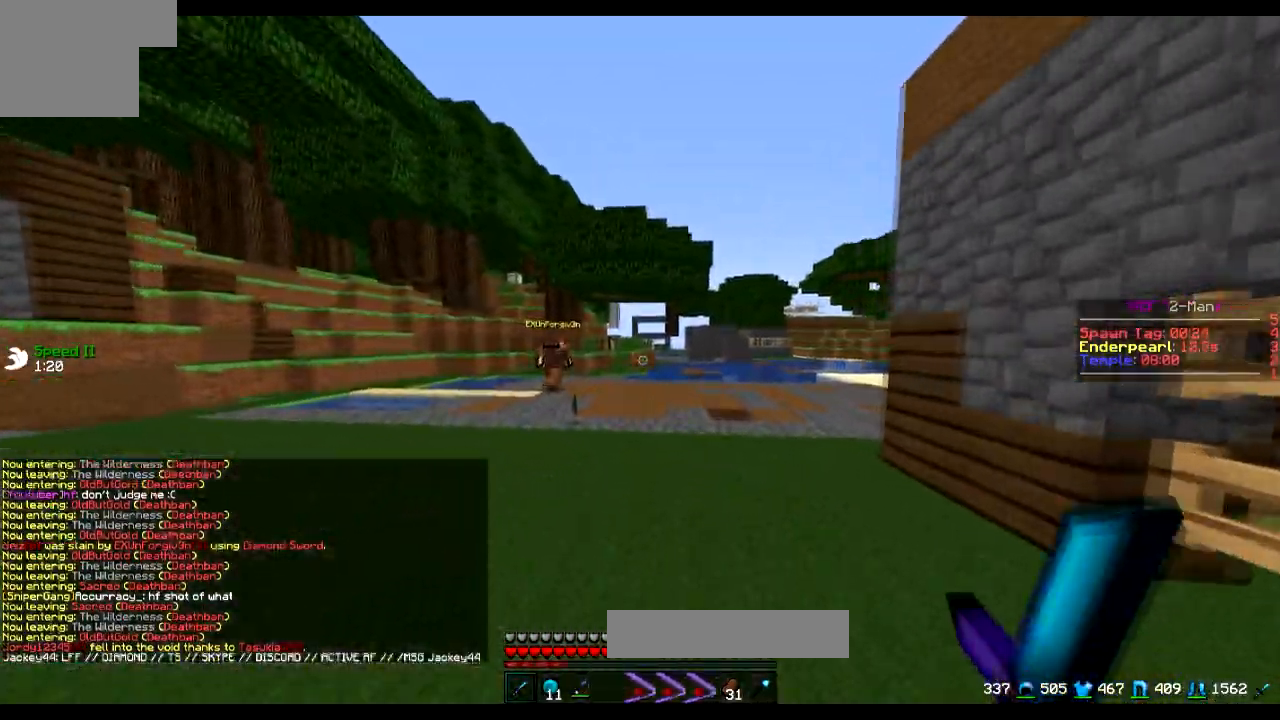
{"keys": ["w"], "events": []}
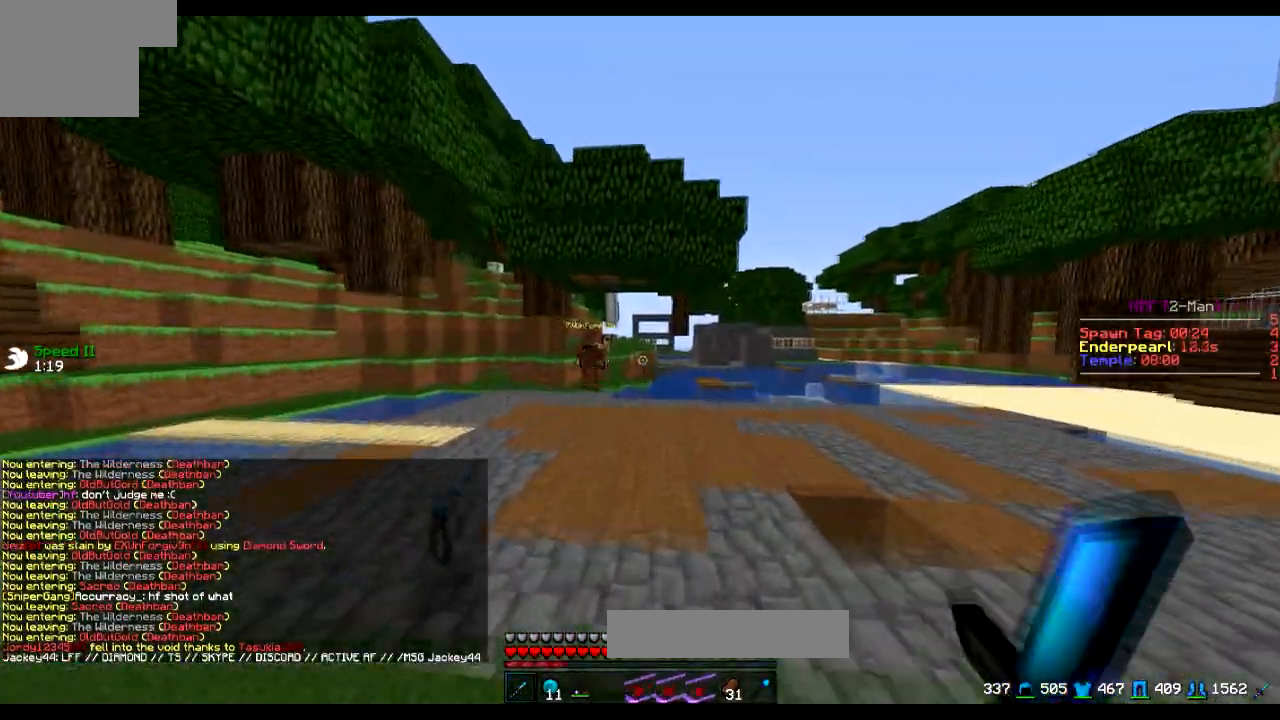
{"keys": ["w"], "events": []}